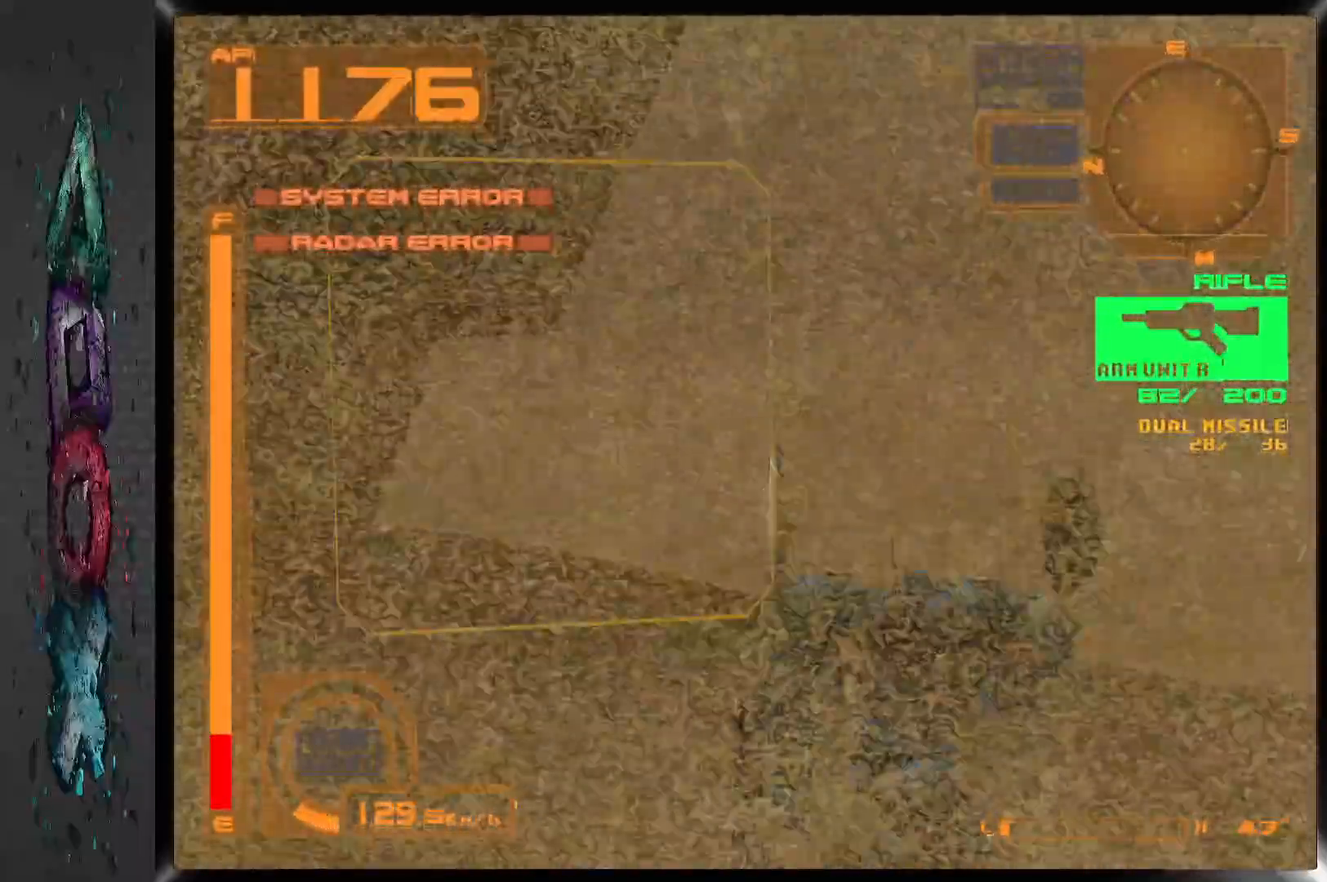
Gameplay with a controller (PlayStation layout); each line is a JSON object with the inputs held at the frame after it (dt_ms = milliseconds from this image to that frame). "events" lists button and stick changes between this image and that frame as [ms after this image, input, new state], when the widget could be followed in between. Not read: L1 SQUARE.
{"dt_ms": 500, "buttons": ["TRIANGLE"], "left_stick": "center", "right_stick": "center", "events": [[417, "TRIANGLE", "down"]]}
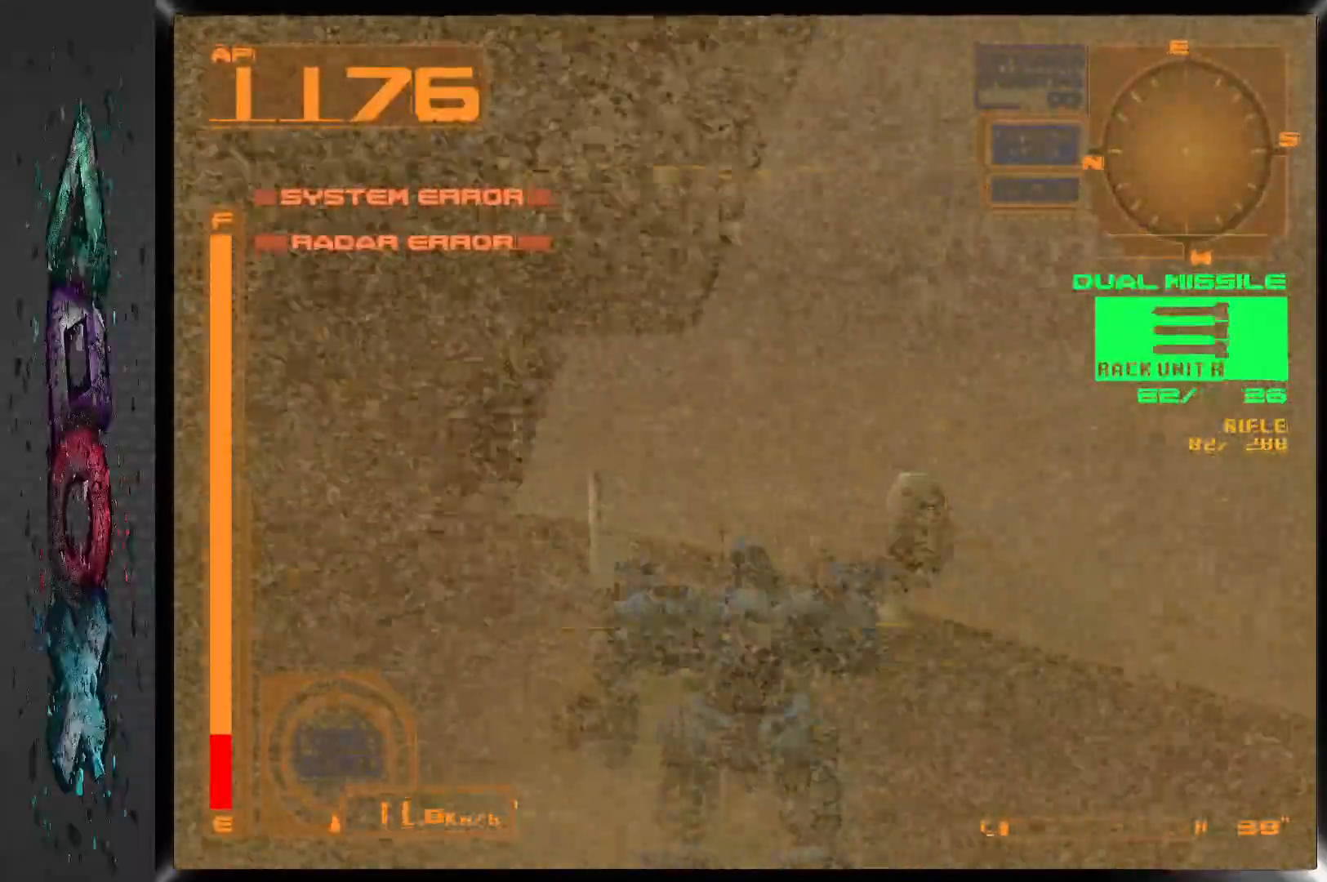
{"dt_ms": 500, "buttons": ["DPAD_LEFT"], "left_stick": "center", "right_stick": "center", "events": [[33, "TRIANGLE", "up"], [200, "DPAD_LEFT", "down"]]}
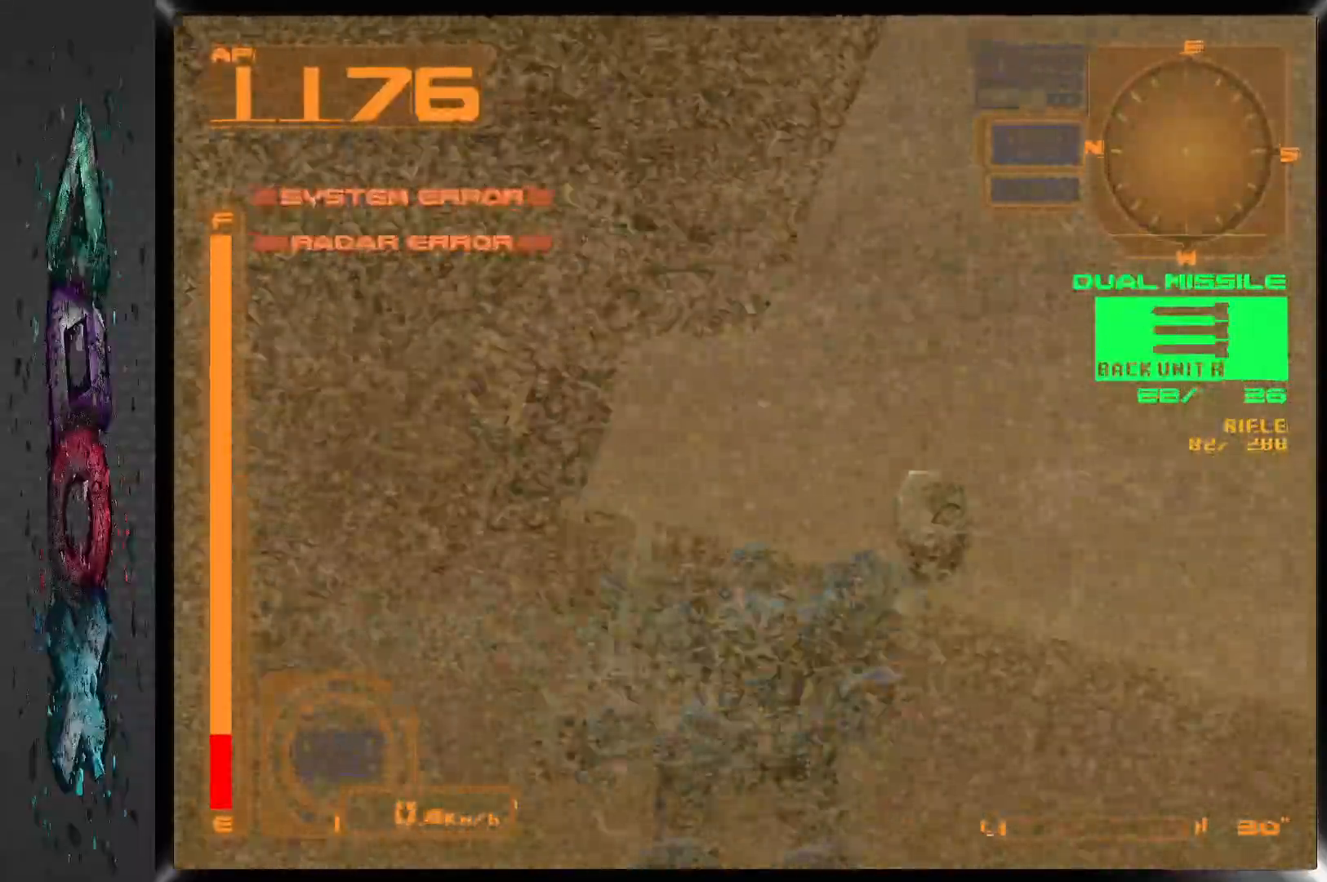
{"dt_ms": 1000, "buttons": [], "left_stick": "center", "right_stick": "center", "events": [[200, "DPAD_LEFT", "up"]]}
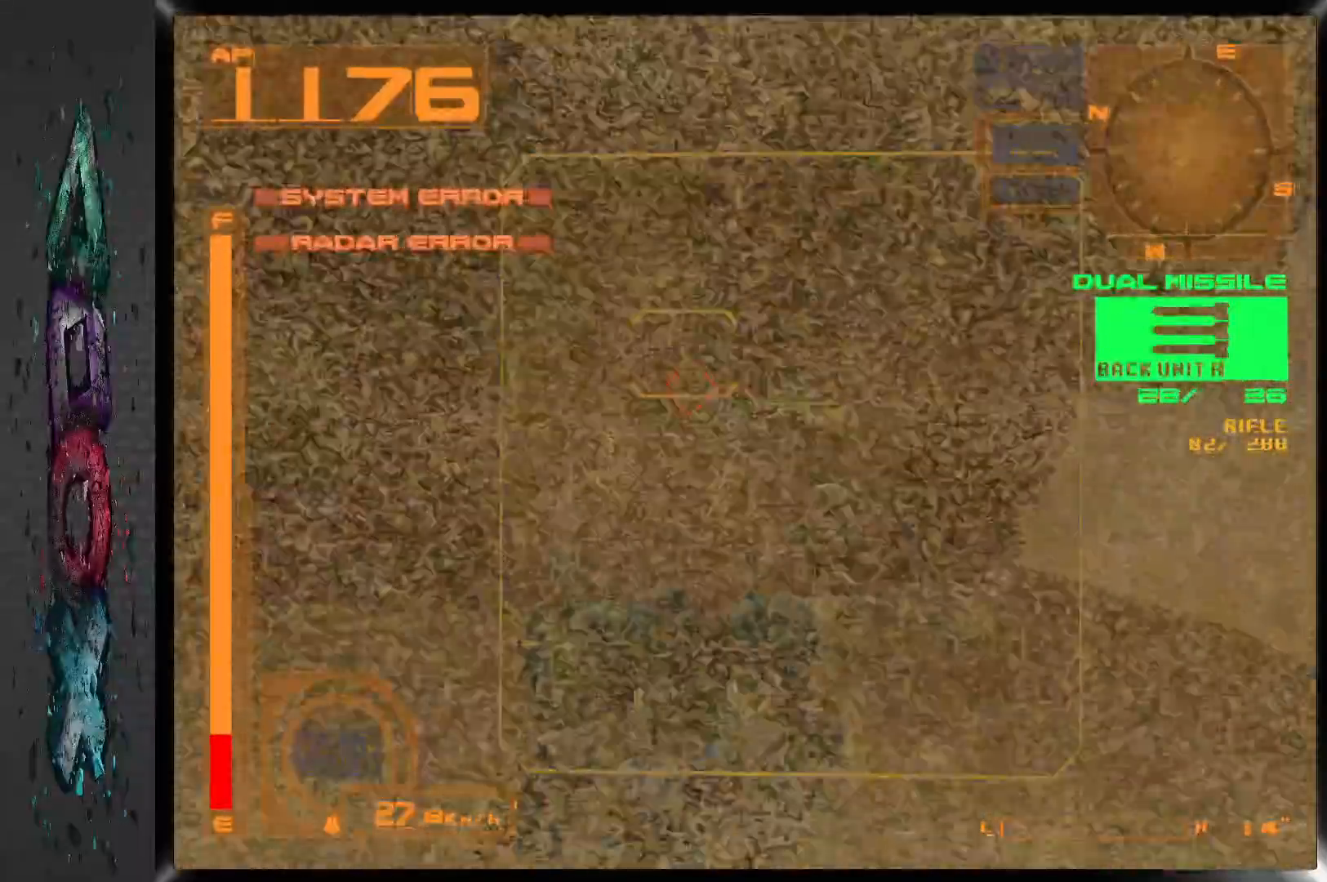
{"dt_ms": 500, "buttons": [], "left_stick": "center", "right_stick": "center", "events": [[117, "DPAD_LEFT", "down"], [117, "DPAD_UP", "down"], [333, "DPAD_LEFT", "up"], [467, "DPAD_UP", "up"]]}
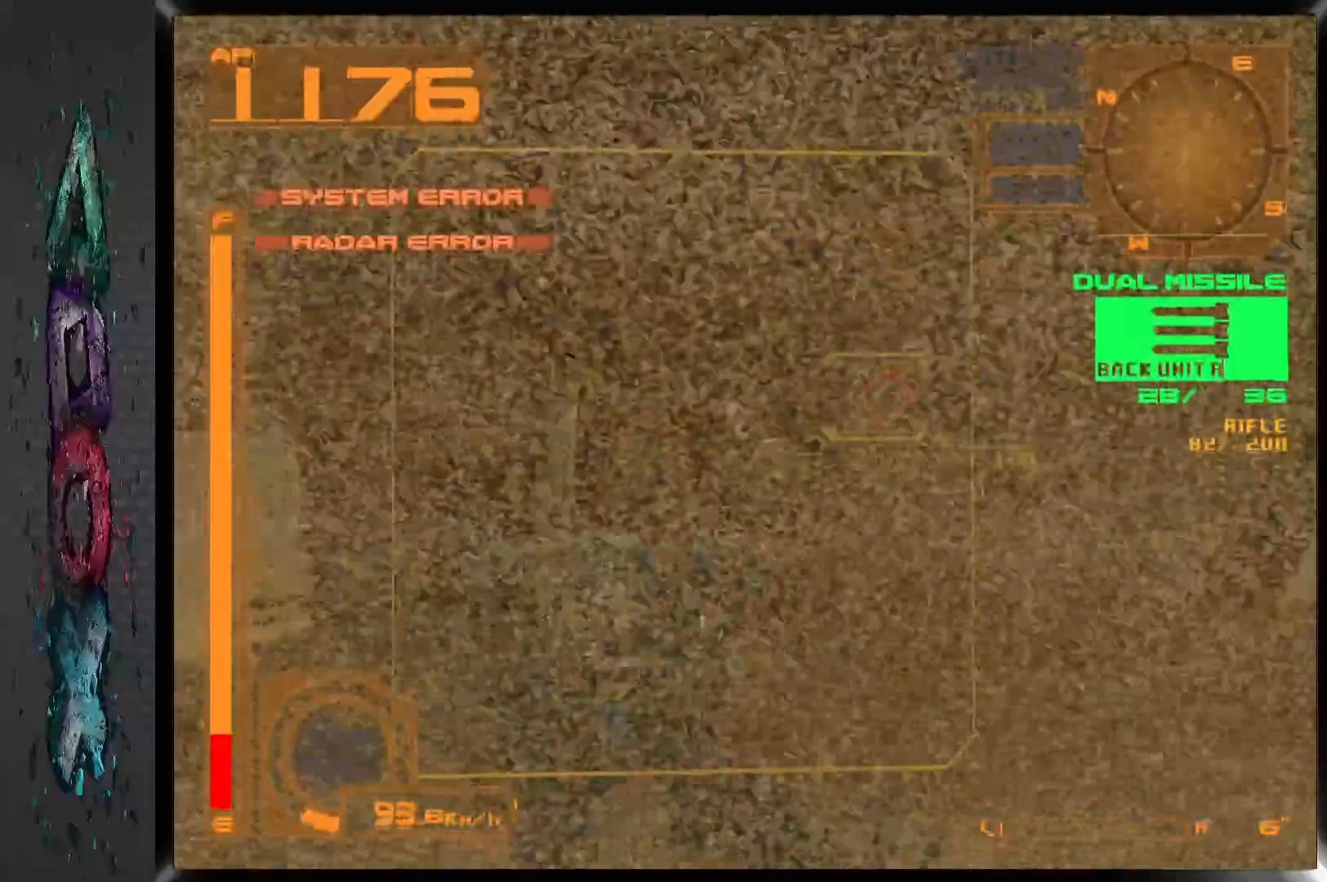
{"dt_ms": 1000, "buttons": ["DPAD_RIGHT"], "left_stick": "center", "right_stick": "center", "events": [[200, "DPAD_RIGHT", "down"], [367, "DPAD_RIGHT", "up"], [1000, "DPAD_RIGHT", "down"]]}
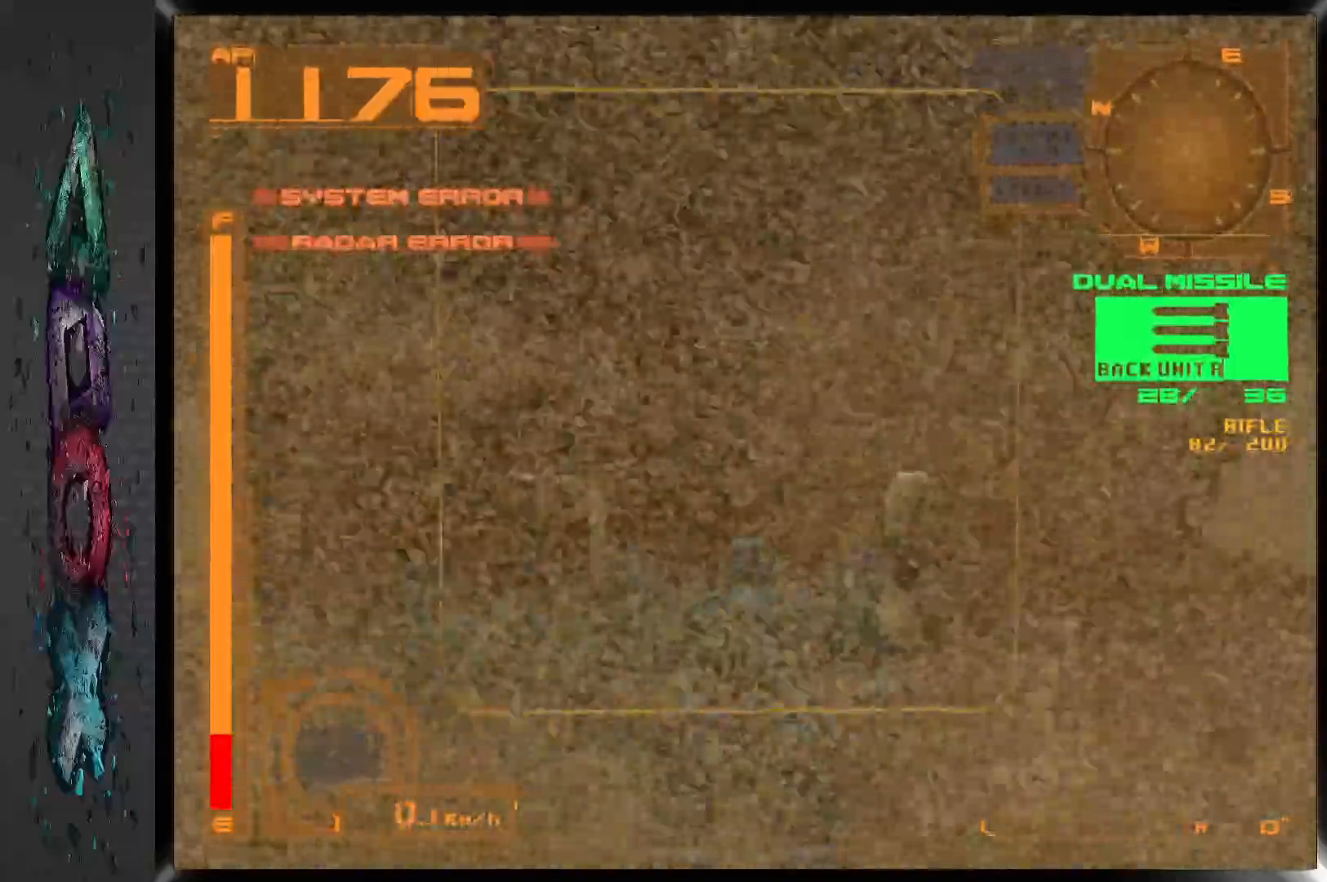
{"dt_ms": 500, "buttons": ["DPAD_RIGHT"], "left_stick": "center", "right_stick": "center", "events": []}
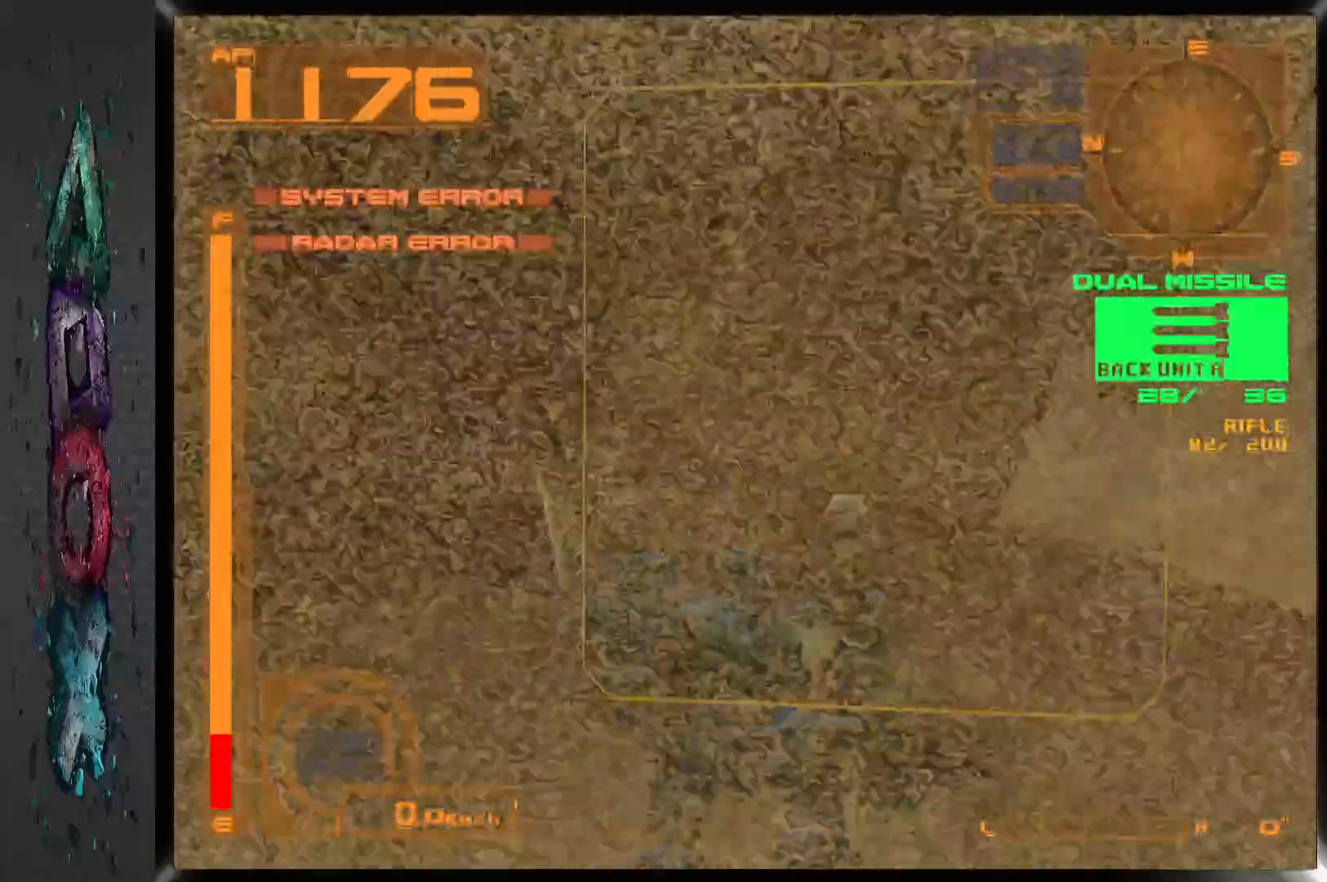
{"dt_ms": 500, "buttons": ["DPAD_RIGHT"], "left_stick": "center", "right_stick": "center", "events": [[83, "DPAD_RIGHT", "up"], [450, "DPAD_RIGHT", "down"]]}
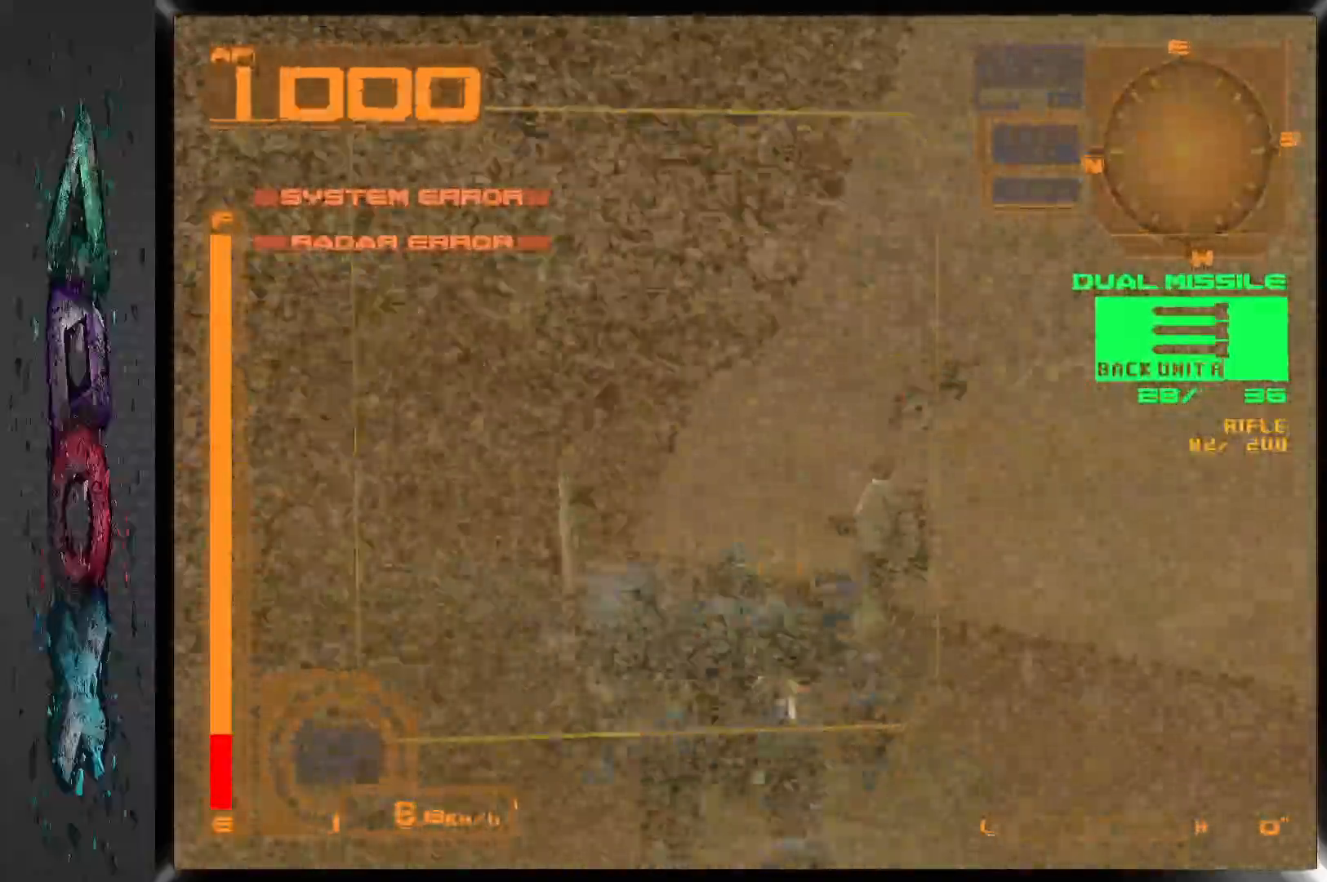
{"dt_ms": 500, "buttons": ["DPAD_RIGHT"], "left_stick": "center", "right_stick": "center", "events": []}
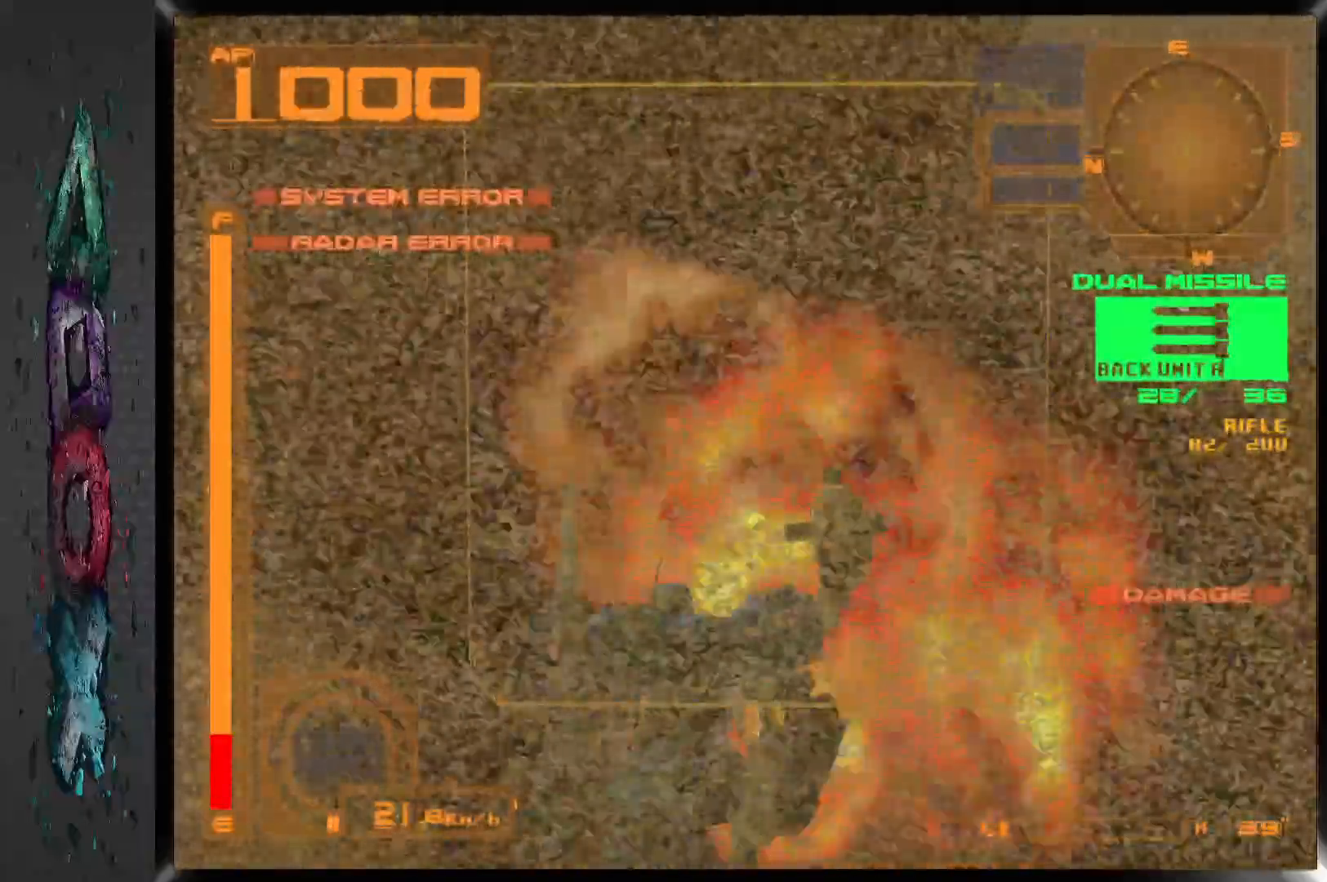
{"dt_ms": 500, "buttons": ["DPAD_RIGHT"], "left_stick": "center", "right_stick": "center", "events": []}
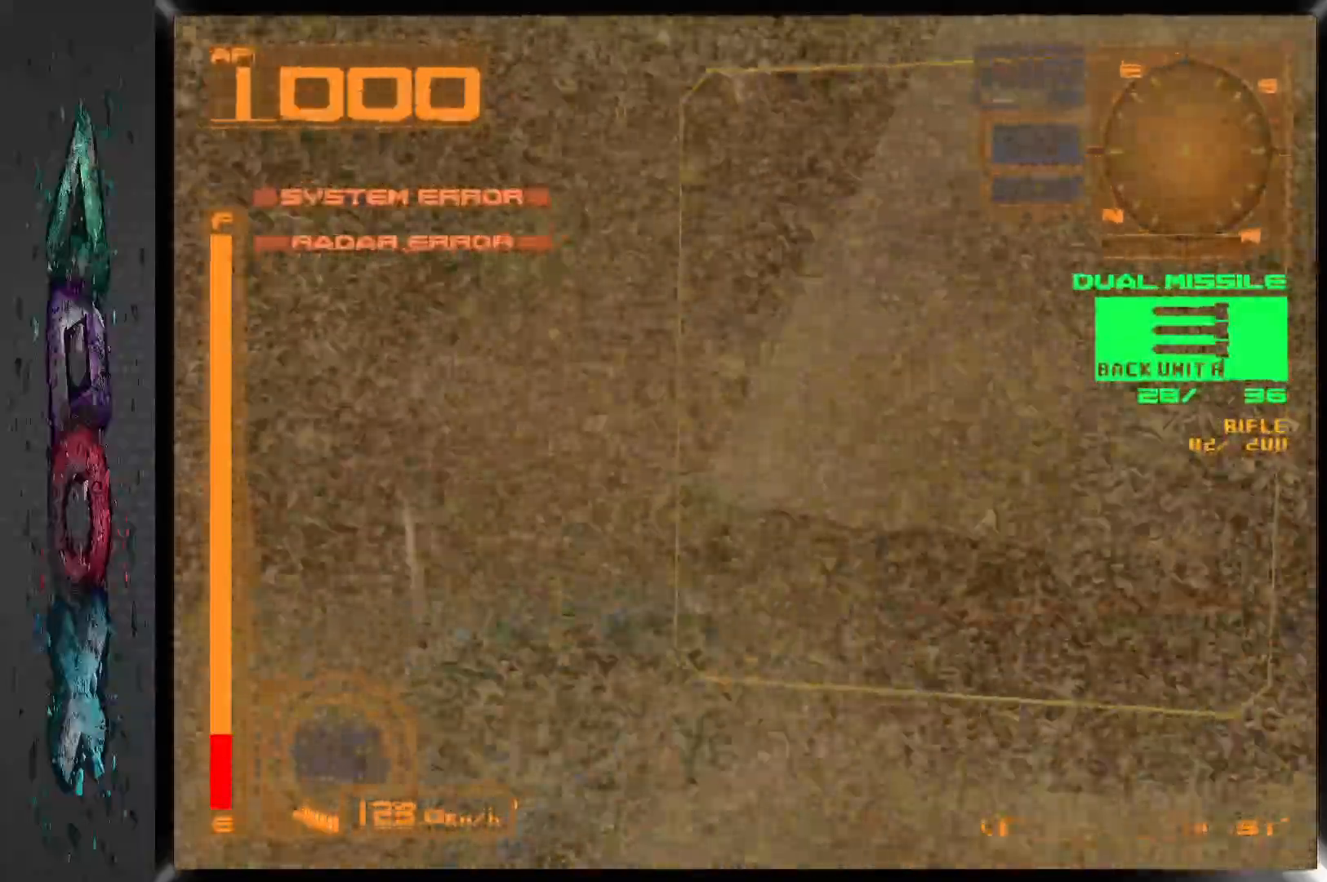
{"dt_ms": 500, "buttons": ["DPAD_RIGHT"], "left_stick": "center", "right_stick": "center", "events": []}
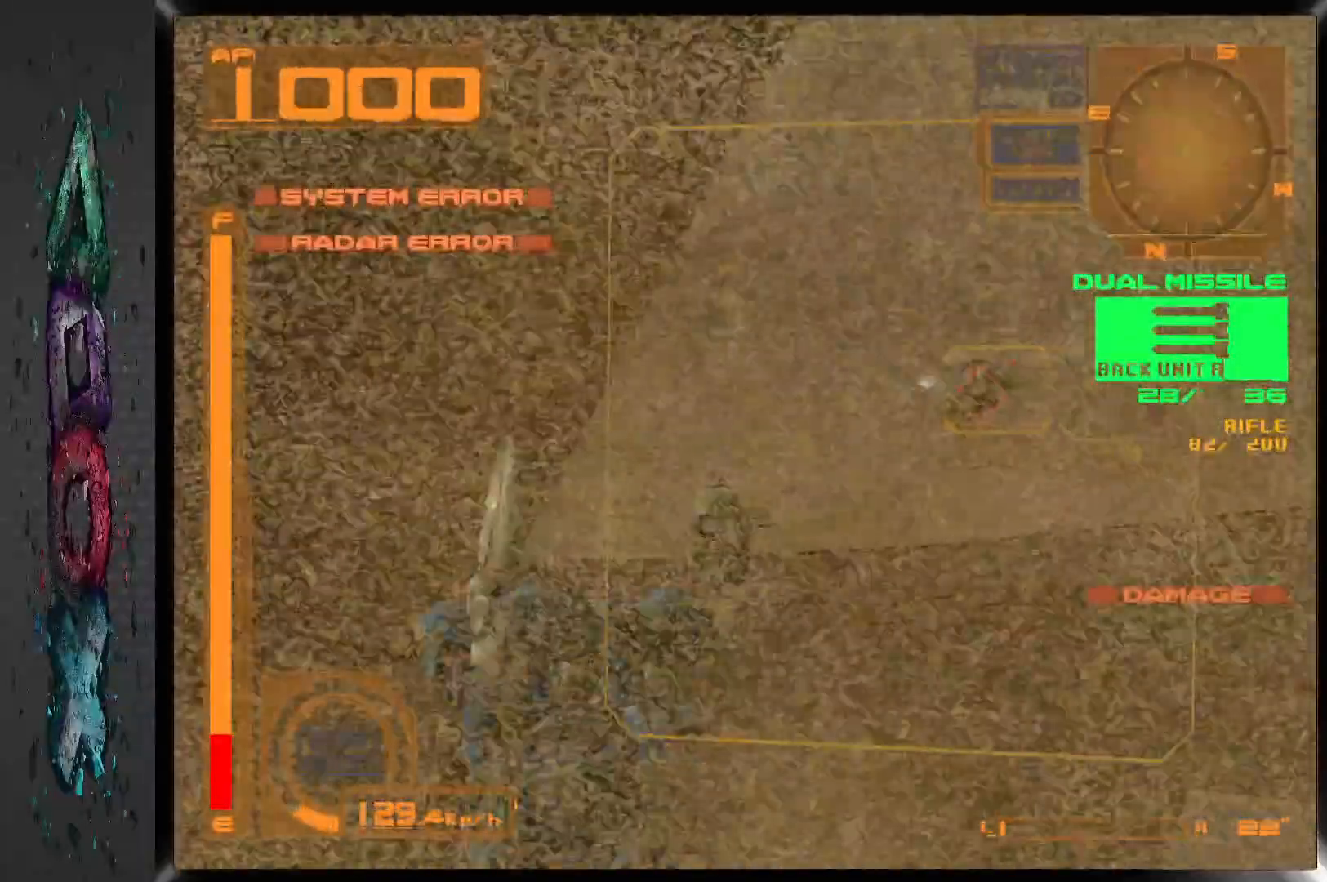
{"dt_ms": 500, "buttons": ["DPAD_RIGHT"], "left_stick": "center", "right_stick": "center", "events": [[133, "DPAD_RIGHT", "up"], [300, "DPAD_RIGHT", "down"]]}